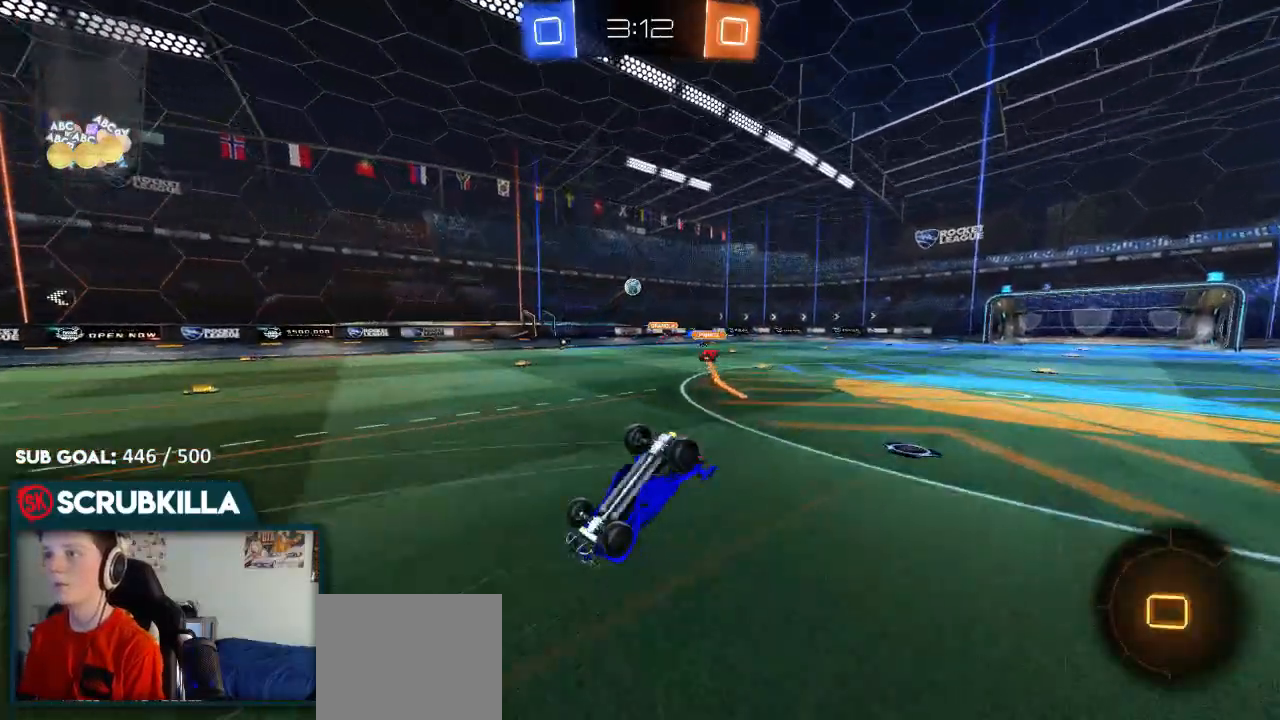
Gameplay with a controller (Xbox layout); each line is a JSON object with the inputs held at the frame after it. "events" lists button and stick changes between this image and that frame as [ms after this image, input, new state], when the widget could be followed in between.
{"buttons": ["R2"], "left_stick": "center", "right_stick": "center", "events": [[367, "left_stick", "up-right"], [483, "left_stick", "center"]]}
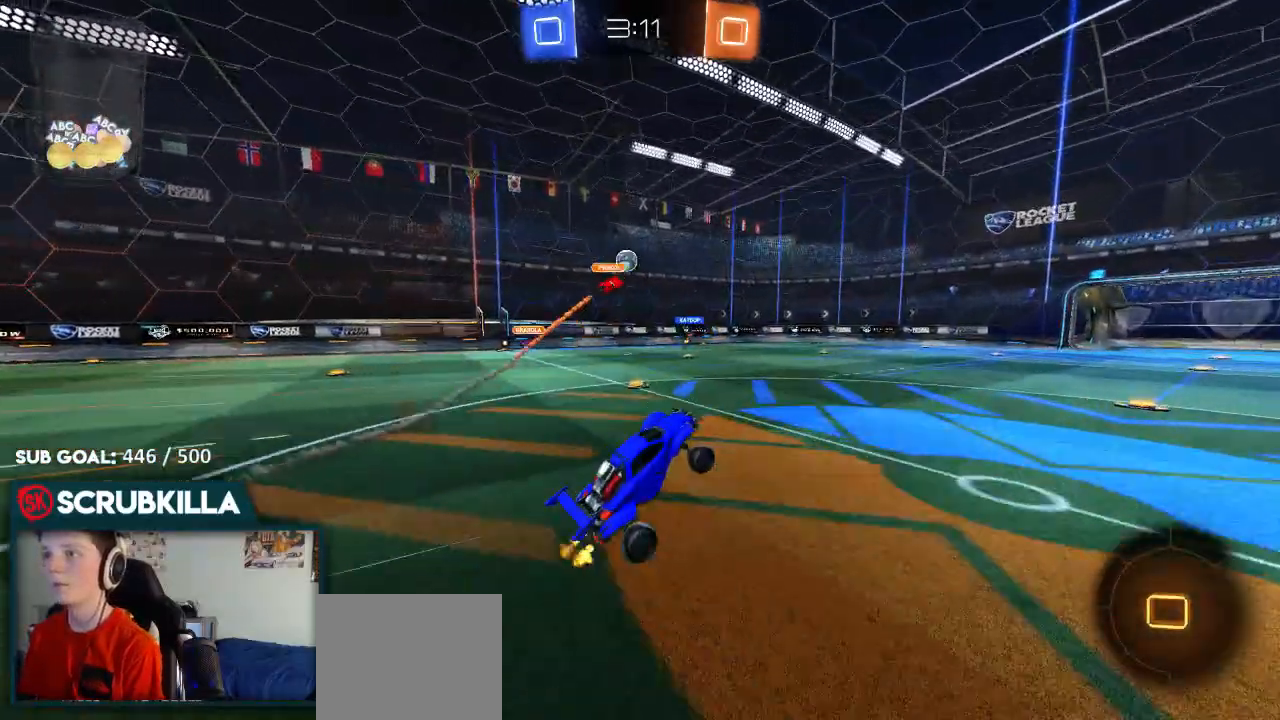
{"buttons": ["R2"], "left_stick": "center", "right_stick": "center", "events": [[167, "left_stick", "down"], [233, "left_stick", "down-right"], [450, "left_stick", "center"]]}
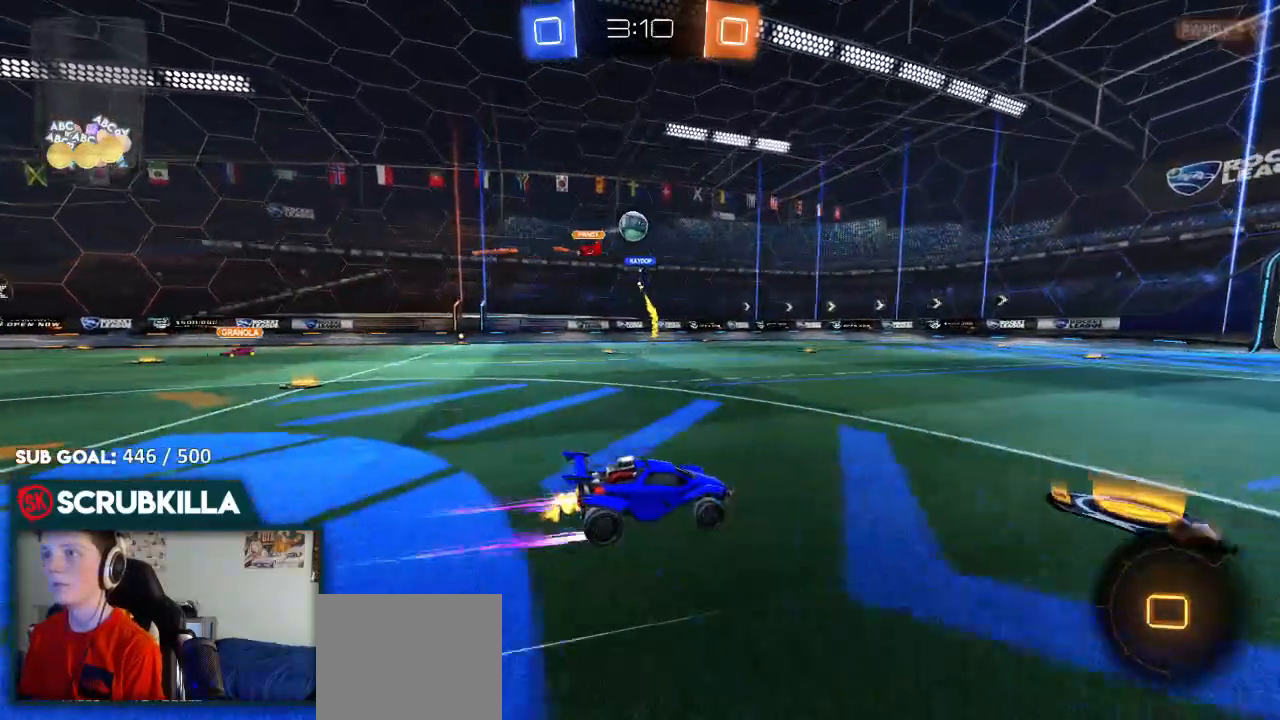
{"buttons": ["R2"], "left_stick": "center", "right_stick": "center", "events": []}
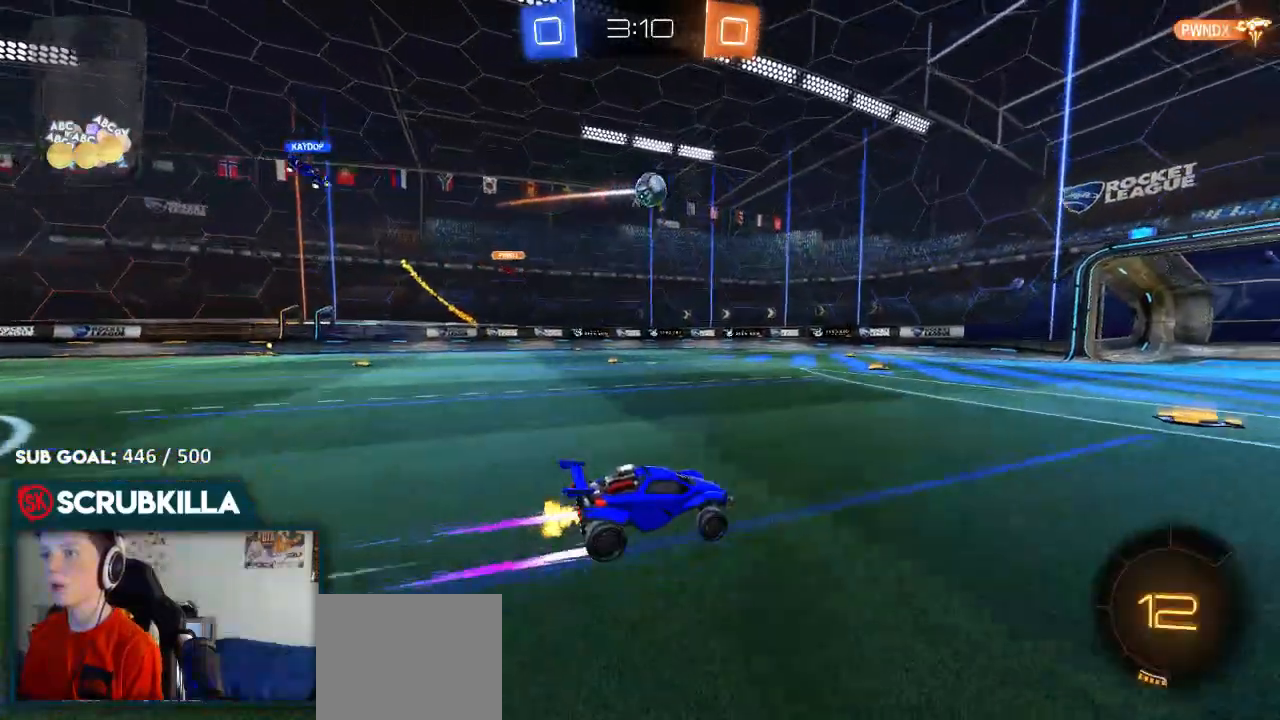
{"buttons": ["R3"], "left_stick": "left", "right_stick": "center", "events": [[83, "R2", "up"], [283, "L2", "down"], [283, "R3", "down"], [450, "L2", "up"], [450, "left_stick", "left"]]}
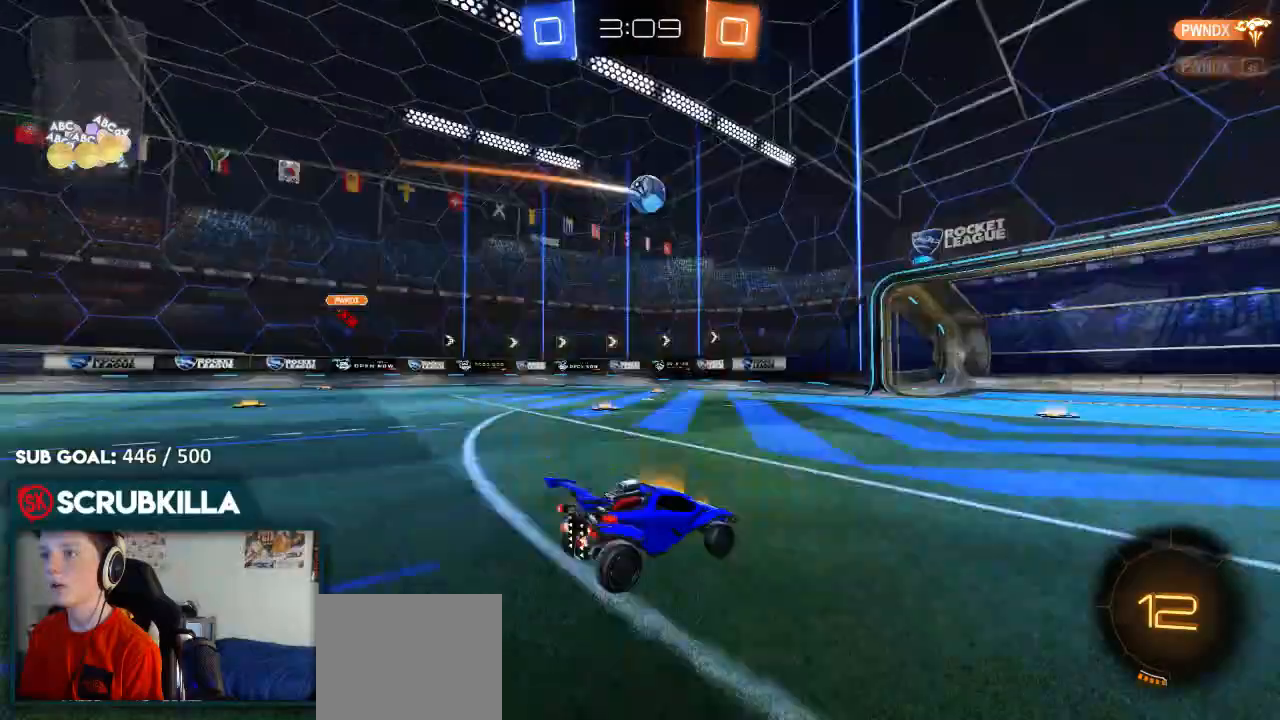
{"buttons": ["R2"], "left_stick": "center", "right_stick": "center", "events": [[33, "L2", "down"], [33, "R3", "up"], [133, "L2", "up"], [133, "left_stick", "down-left"], [400, "left_stick", "center"], [467, "R2", "down"]]}
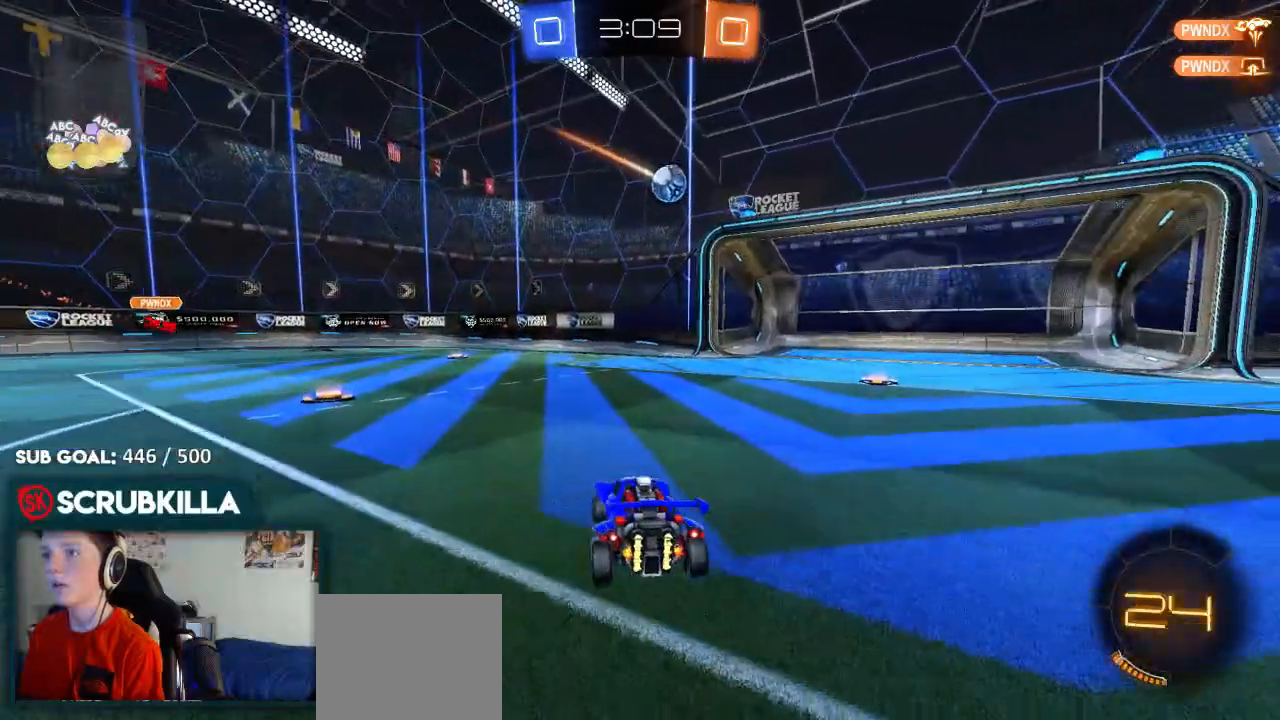
{"buttons": ["A", "R2"], "left_stick": "down", "right_stick": "center", "events": [[150, "R2", "up"], [150, "left_stick", "down-left"], [233, "R2", "down"], [317, "A", "down"], [317, "X", "down"], [317, "left_stick", "down"], [383, "B", "down"], [450, "B", "up"], [450, "X", "up"]]}
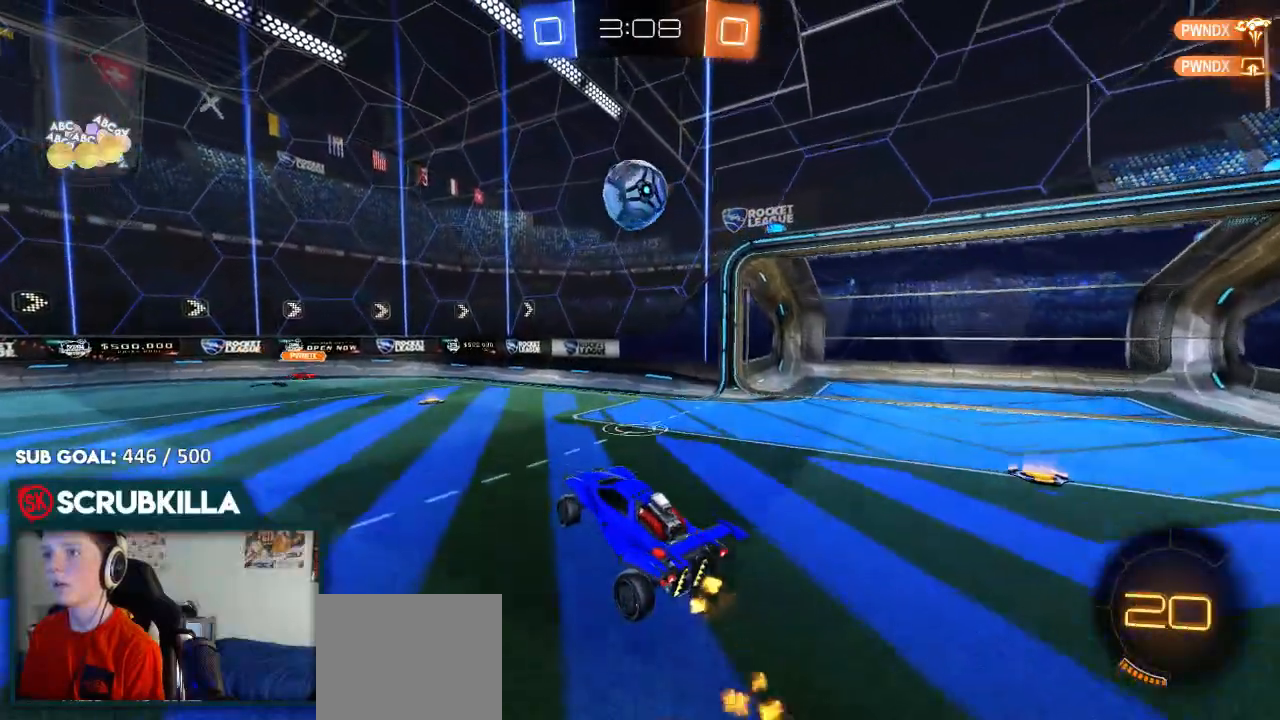
{"buttons": ["X", "R2"], "left_stick": "up-right", "right_stick": "center", "events": [[17, "A", "up"], [33, "left_stick", "right"], [150, "B", "down"], [283, "left_stick", "up-right"], [367, "A", "down"], [417, "B", "up"], [417, "X", "down"], [483, "A", "up"]]}
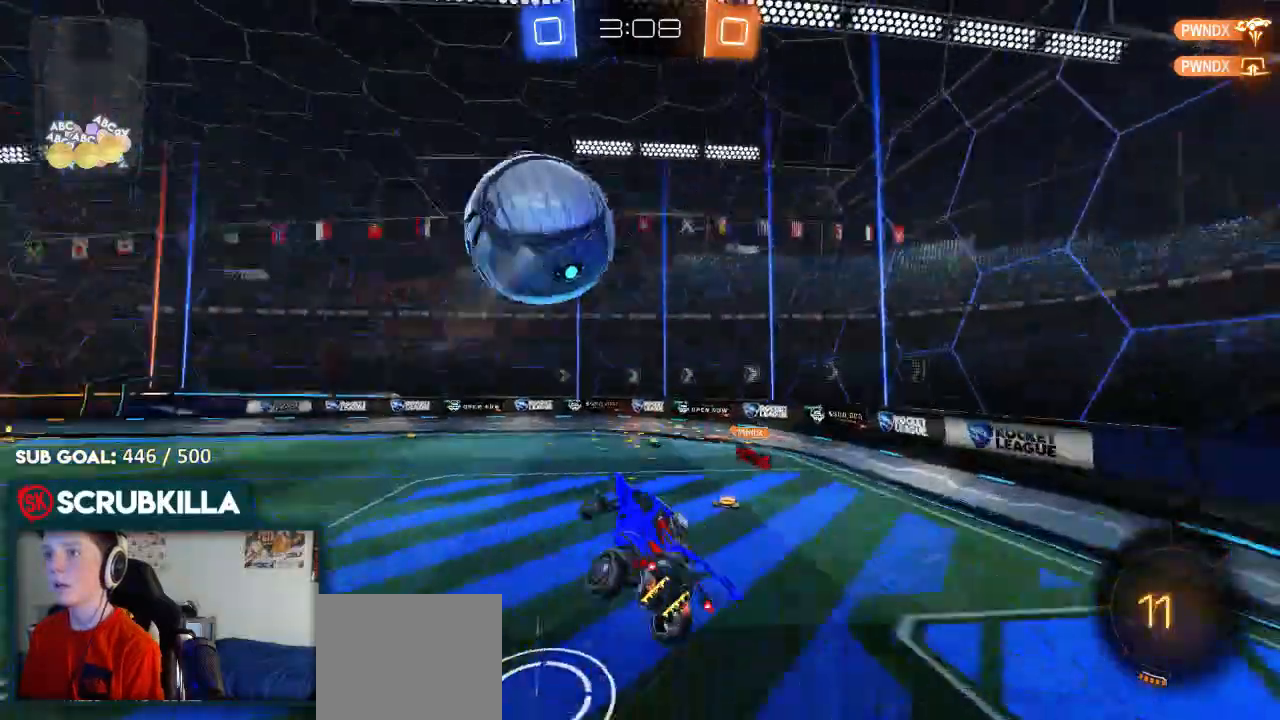
{"buttons": ["R2"], "left_stick": "down-right", "right_stick": "center", "events": [[133, "left_stick", "down-right"], [200, "X", "up"]]}
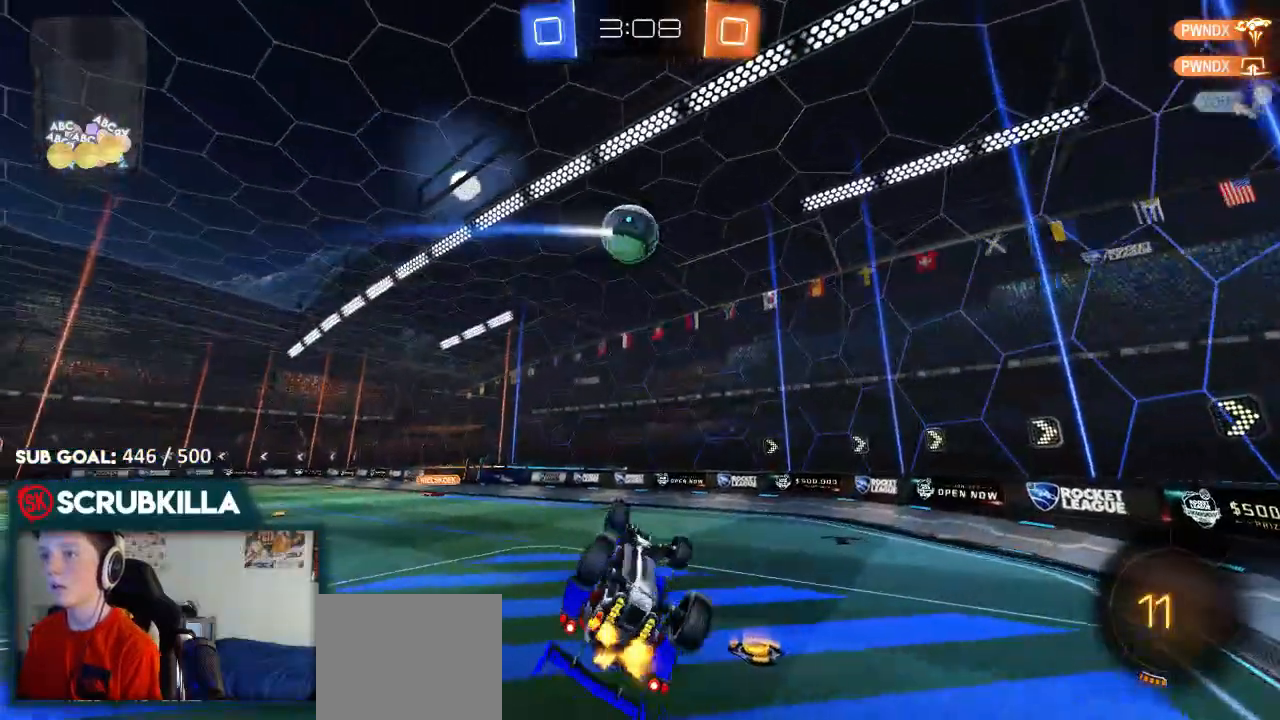
{"buttons": ["R2"], "left_stick": "down-left", "right_stick": "center", "events": [[50, "left_stick", "center"], [300, "left_stick", "down-left"]]}
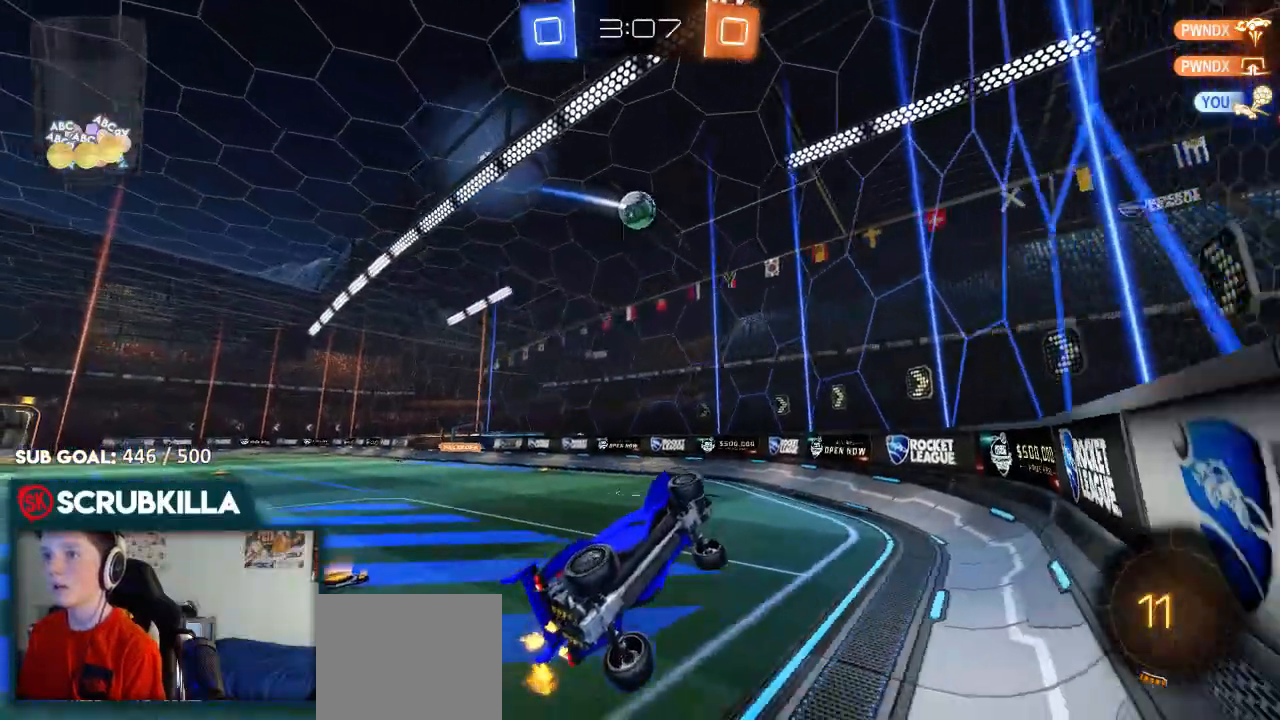
{"buttons": ["R2"], "left_stick": "center", "right_stick": "center", "events": [[167, "left_stick", "center"]]}
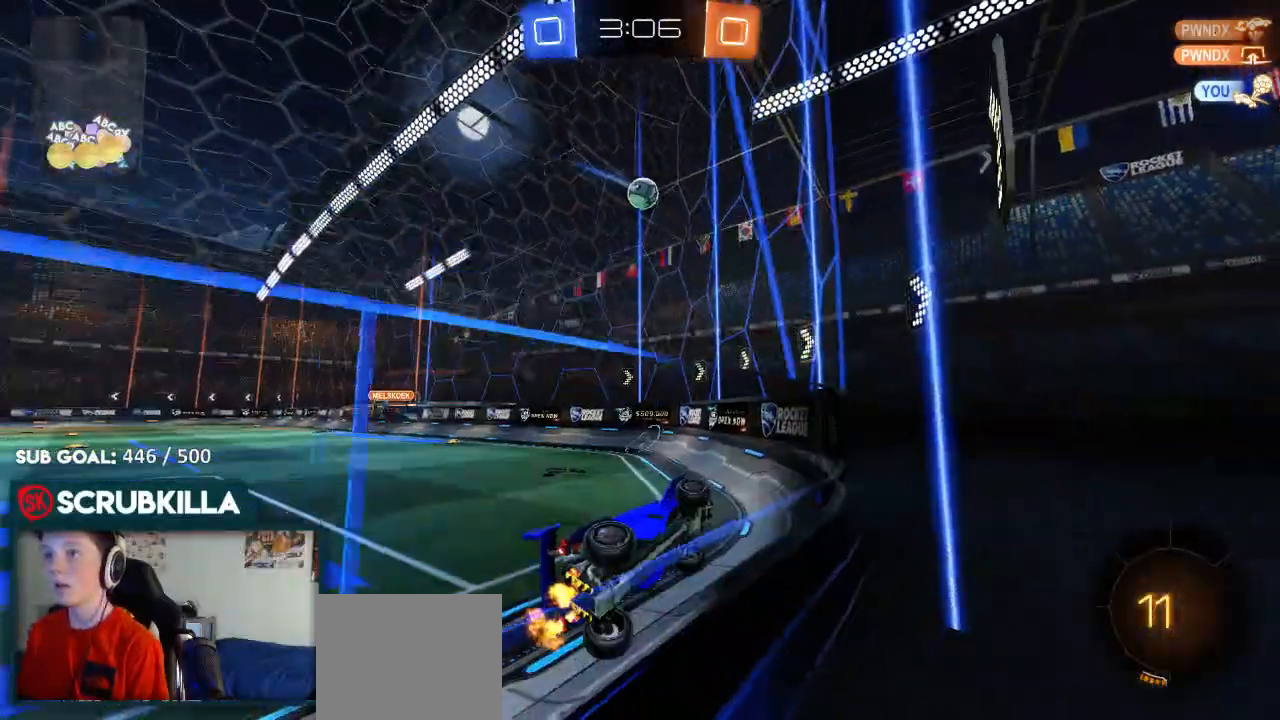
{"buttons": ["R2"], "left_stick": "center", "right_stick": "center", "events": [[167, "R3", "down"], [400, "R3", "up"]]}
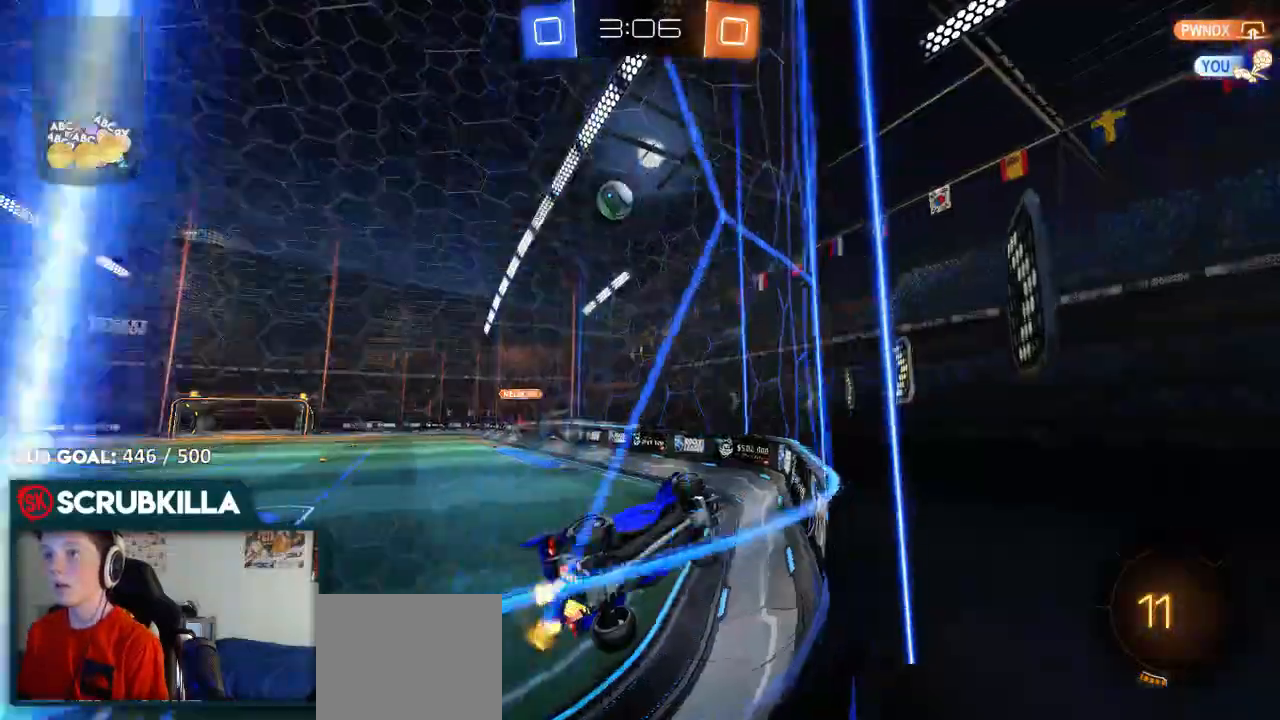
{"buttons": ["R2"], "left_stick": "center", "right_stick": "center", "events": [[100, "left_stick", "left"], [167, "X", "down"], [367, "X", "up"], [450, "left_stick", "center"]]}
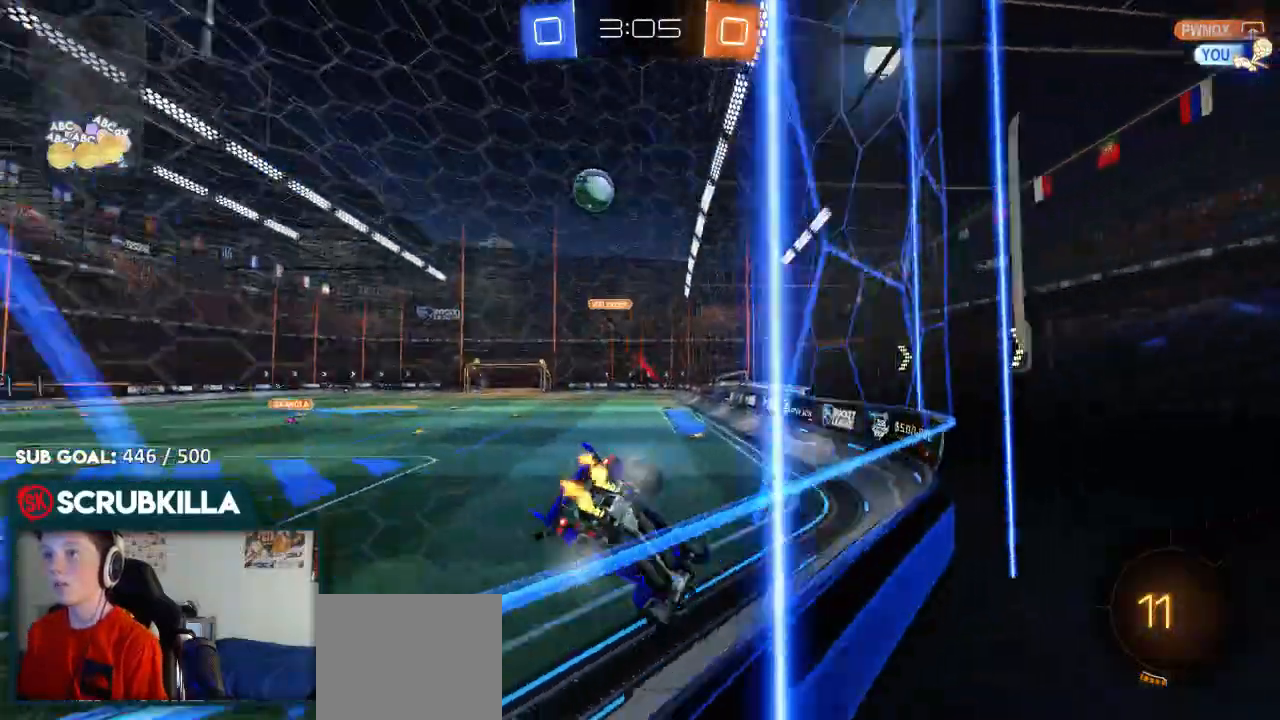
{"buttons": ["R2"], "left_stick": "left", "right_stick": "center", "events": [[67, "left_stick", "right"], [217, "left_stick", "center"], [350, "left_stick", "left"]]}
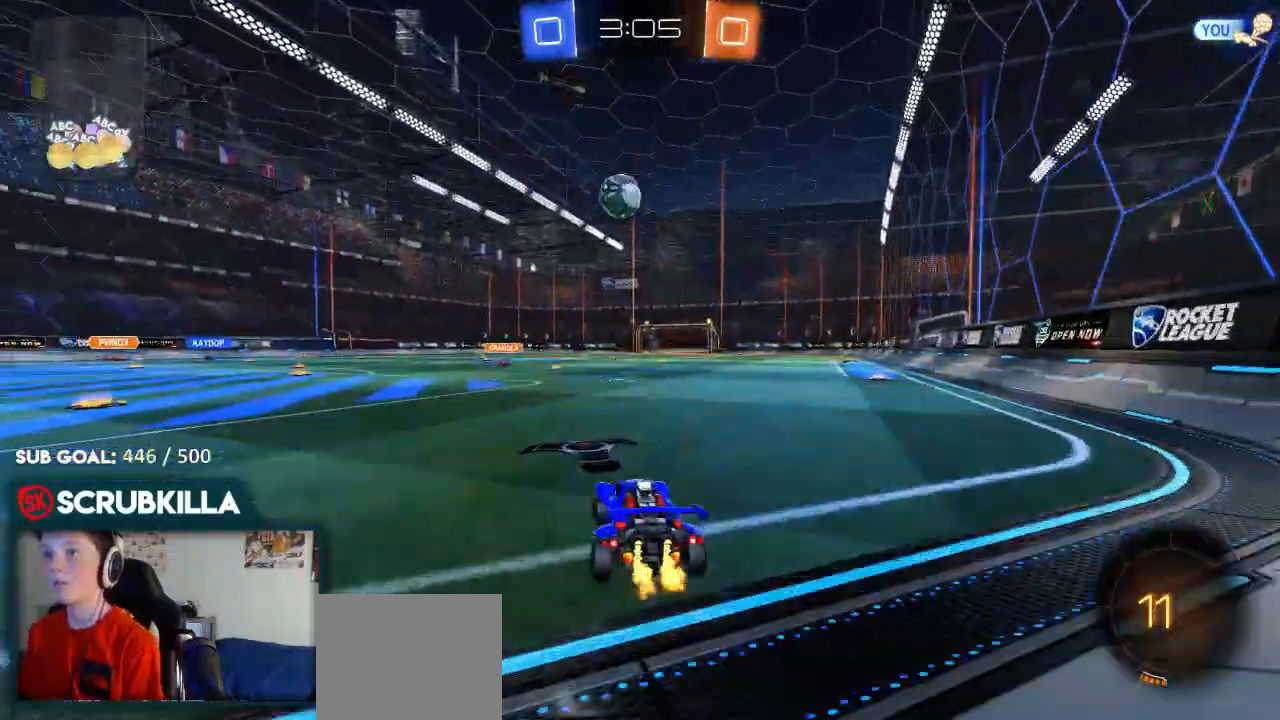
{"buttons": [], "left_stick": "center", "right_stick": "center", "events": [[183, "left_stick", "center"], [383, "R2", "up"], [433, "left_stick", "up-right"], [483, "left_stick", "center"]]}
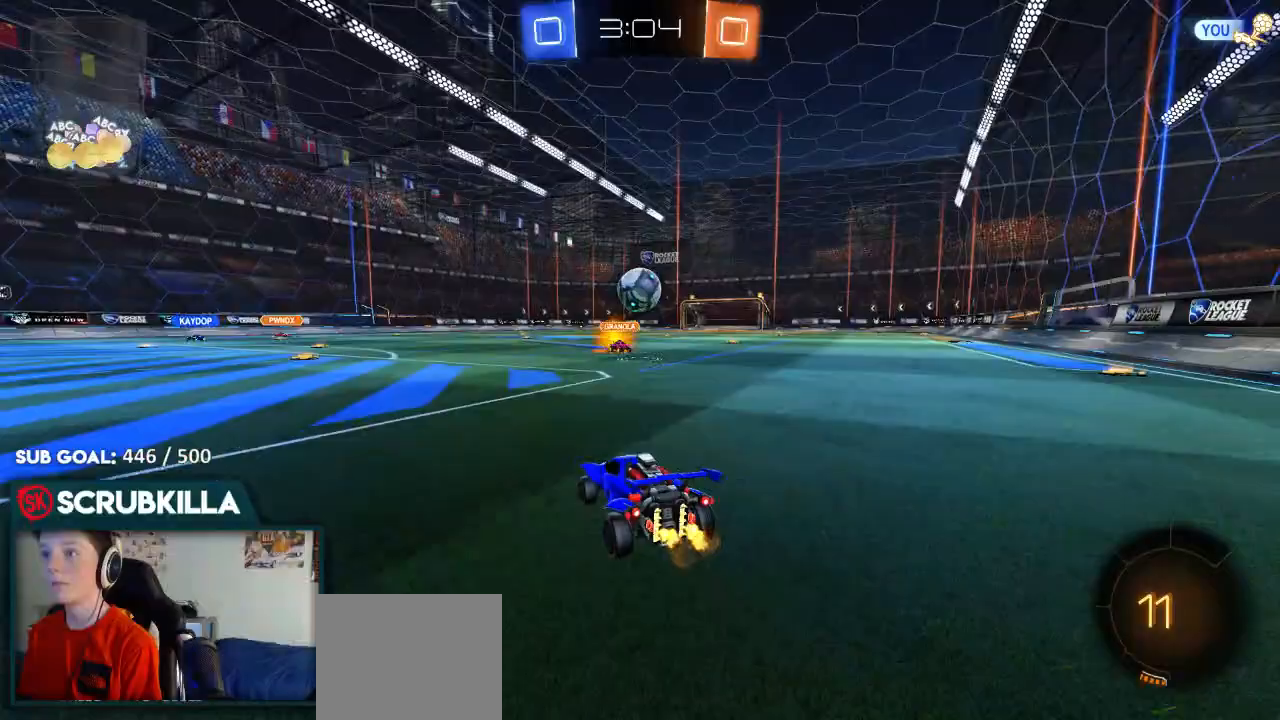
{"buttons": ["R2"], "left_stick": "left", "right_stick": "center", "events": [[50, "left_stick", "left"], [117, "R2", "down"], [117, "X", "down"], [250, "X", "up"]]}
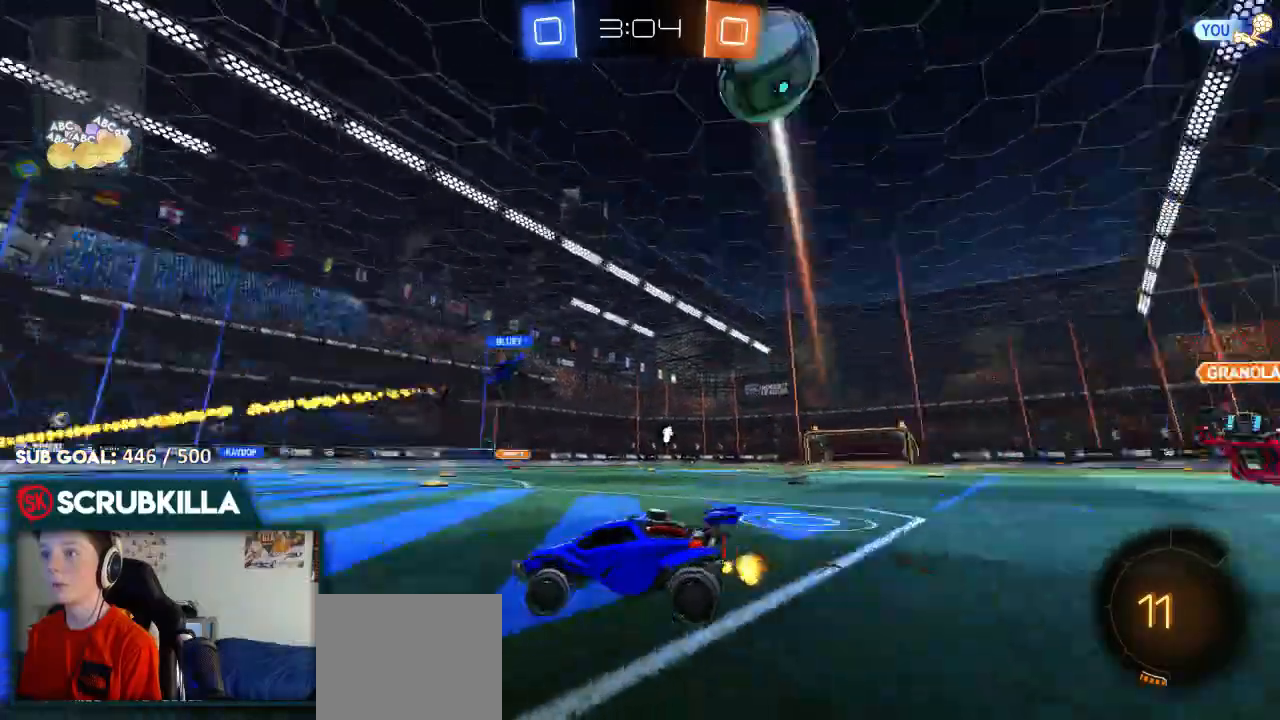
{"buttons": ["R2"], "left_stick": "left", "right_stick": "center", "events": [[17, "Y", "down"], [133, "Y", "up"]]}
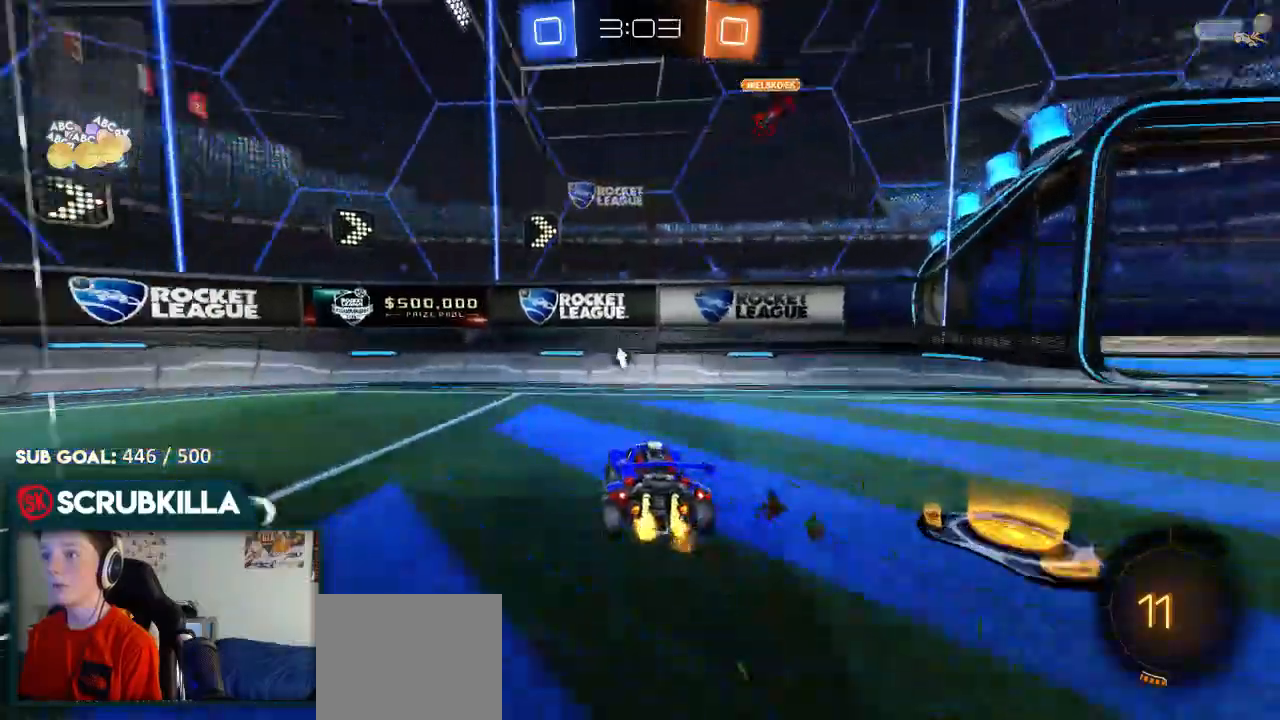
{"buttons": ["X"], "left_stick": "left", "right_stick": "center", "events": [[33, "X", "down"], [150, "X", "up"], [383, "R2", "up"], [417, "X", "down"]]}
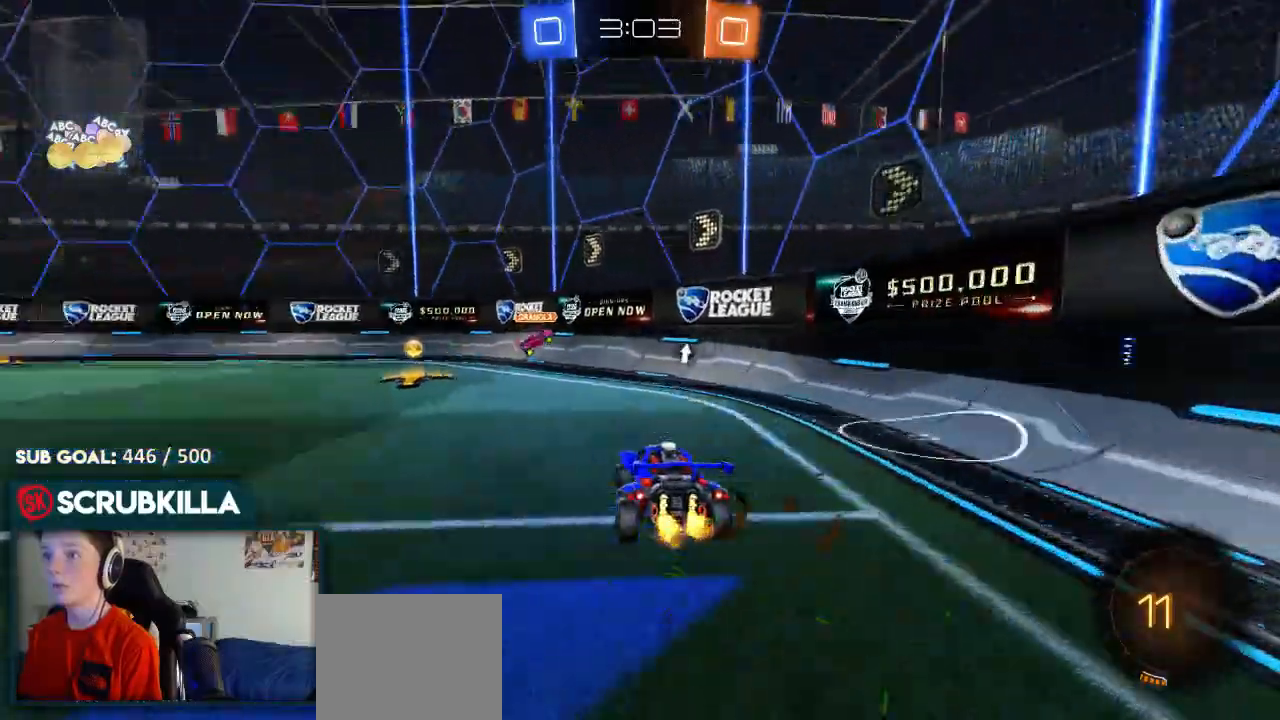
{"buttons": ["R2"], "left_stick": "center", "right_stick": "center", "events": [[33, "X", "up"], [67, "L2", "down"], [133, "L2", "up"], [217, "left_stick", "center"], [300, "R2", "down"]]}
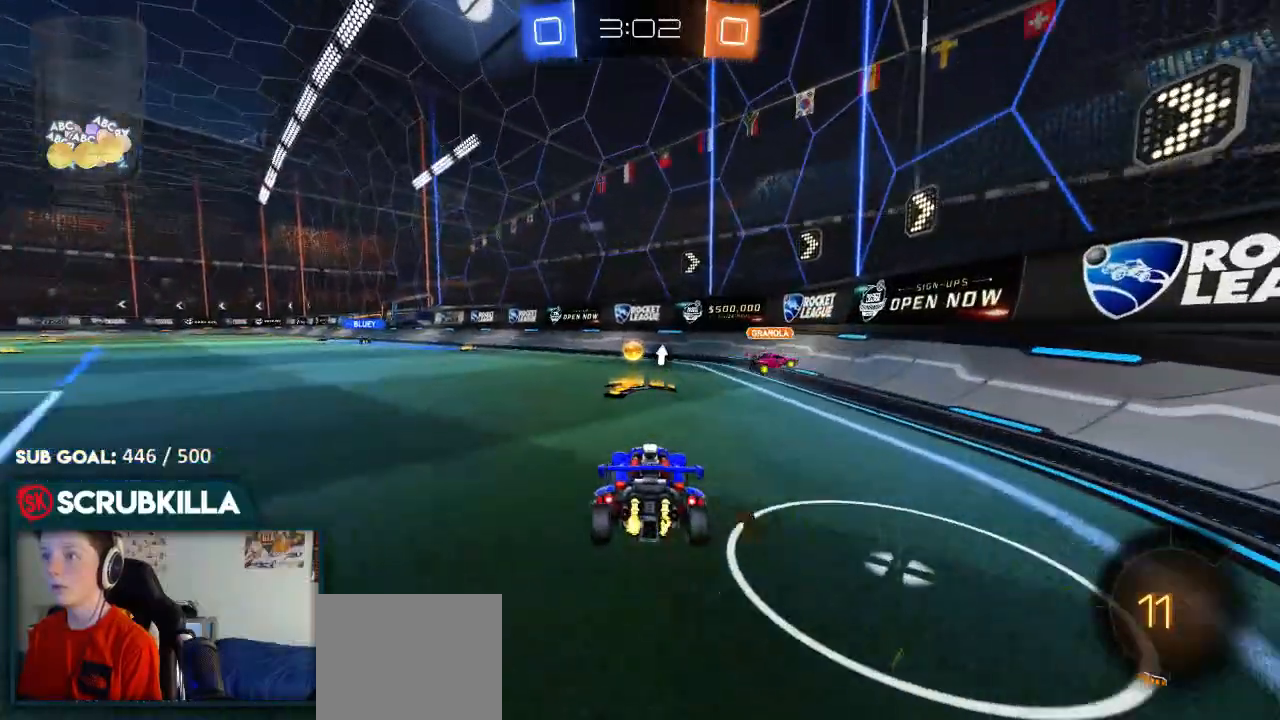
{"buttons": ["L2"], "left_stick": "left", "right_stick": "center", "events": [[117, "B", "down"], [167, "left_stick", "left"], [300, "B", "up"], [367, "R2", "up"], [400, "L2", "down"]]}
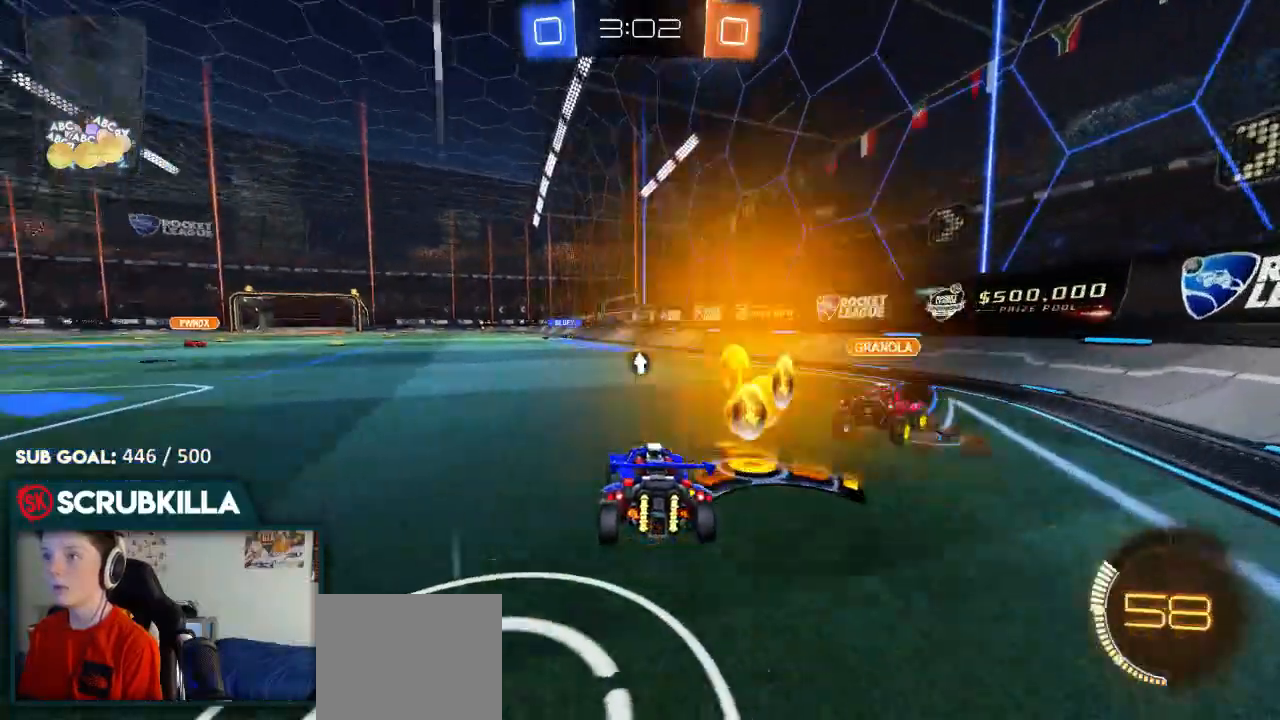
{"buttons": [], "left_stick": "center", "right_stick": "center", "events": [[167, "L2", "up"], [167, "R2", "down"], [367, "R2", "up"], [367, "left_stick", "center"]]}
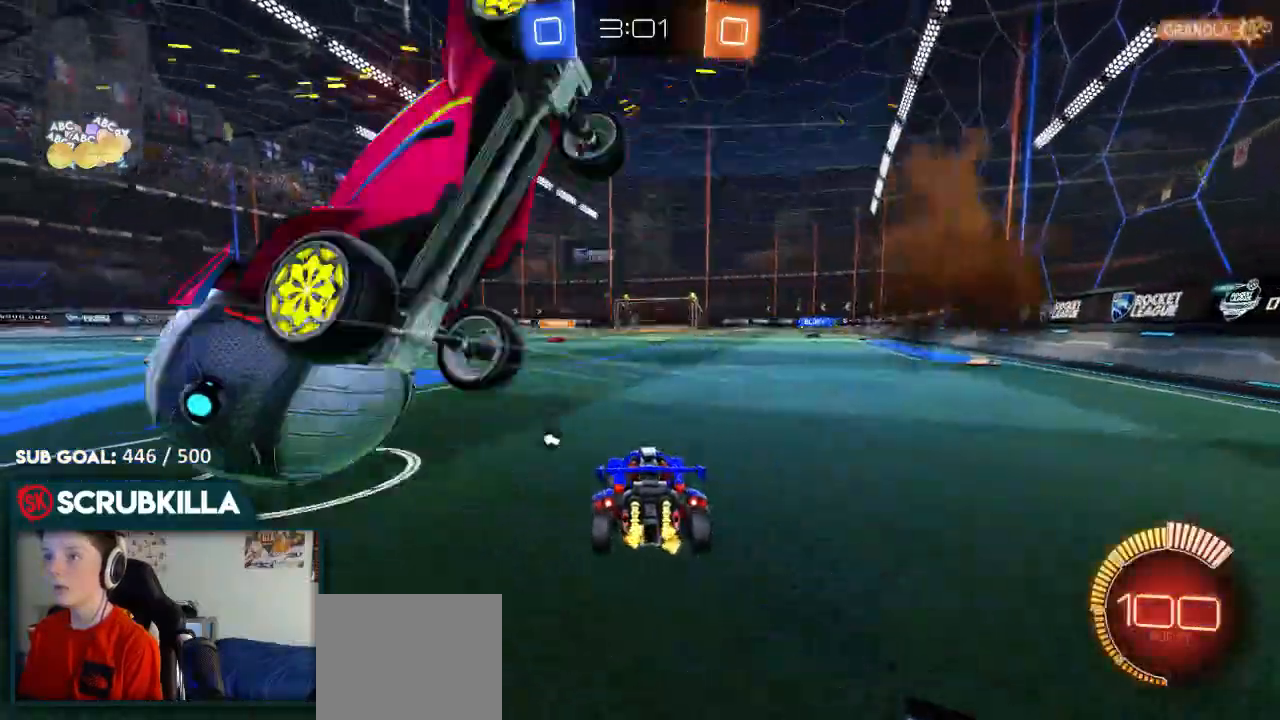
{"buttons": ["B", "R2"], "left_stick": "left", "right_stick": "center", "events": [[17, "R2", "down"], [17, "left_stick", "left"], [133, "B", "down"], [133, "Y", "down"], [267, "Y", "up"]]}
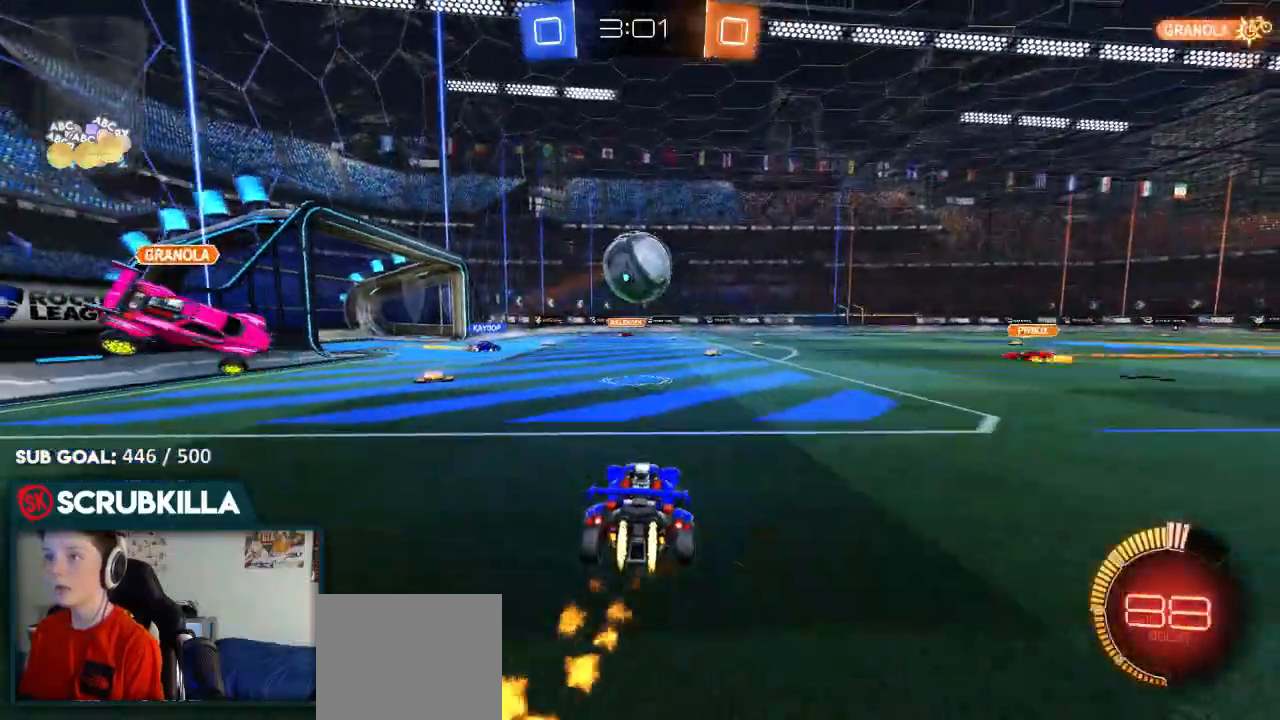
{"buttons": ["B", "R2"], "left_stick": "down-left", "right_stick": "center", "events": [[133, "left_stick", "center"], [317, "left_stick", "down-left"]]}
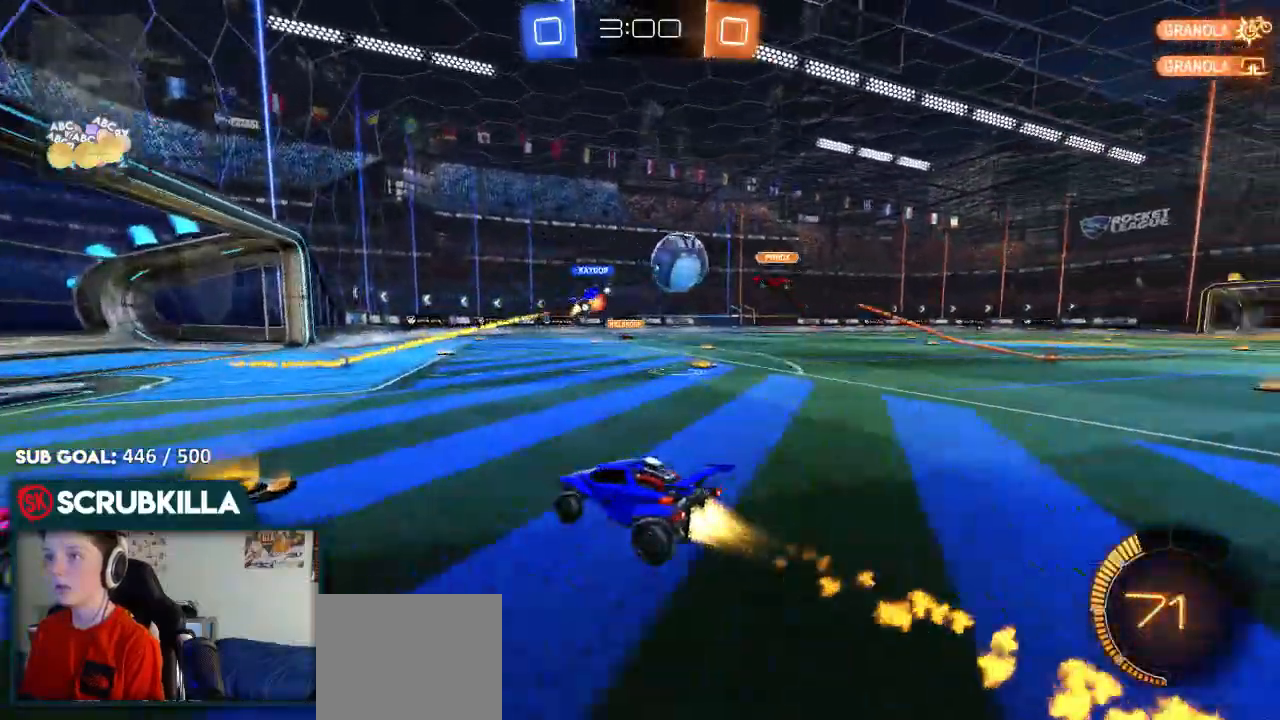
{"buttons": ["X", "R2"], "left_stick": "right", "right_stick": "center"}
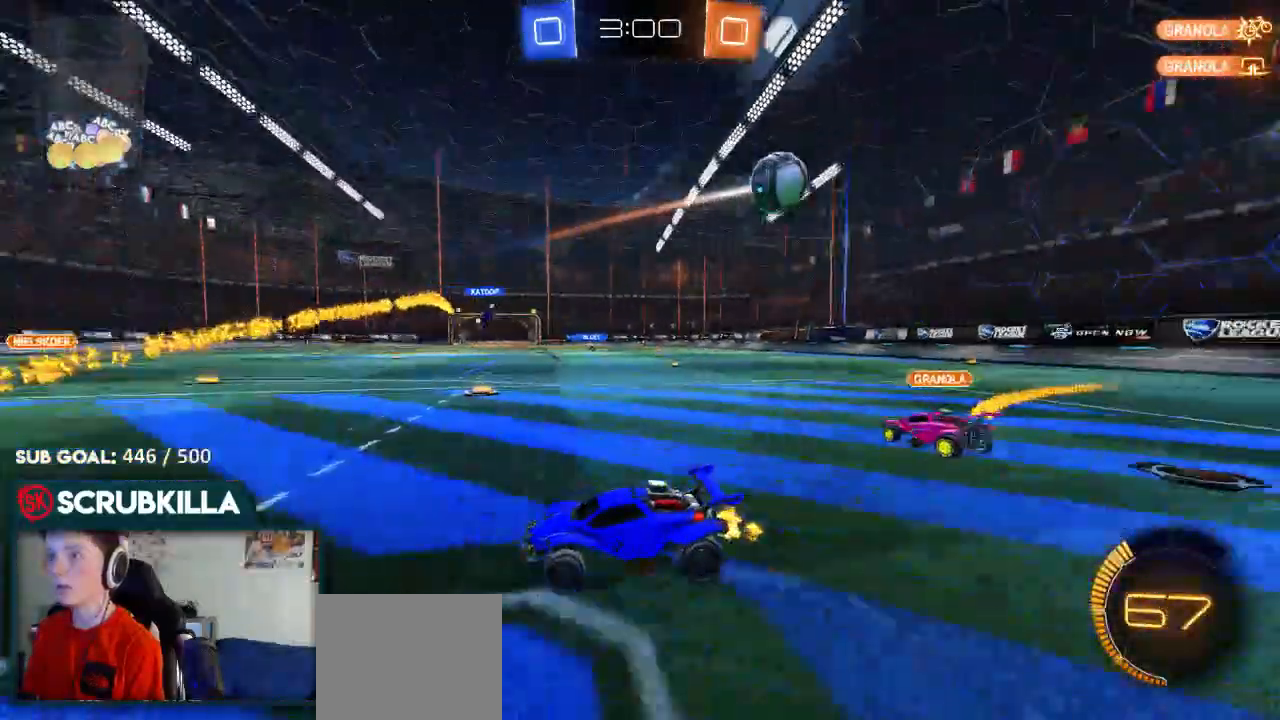
{"buttons": ["B", "R2"], "left_stick": "right", "right_stick": "center", "events": [[50, "X", "up"], [167, "X", "down"], [200, "X", "up"], [350, "B", "down"]]}
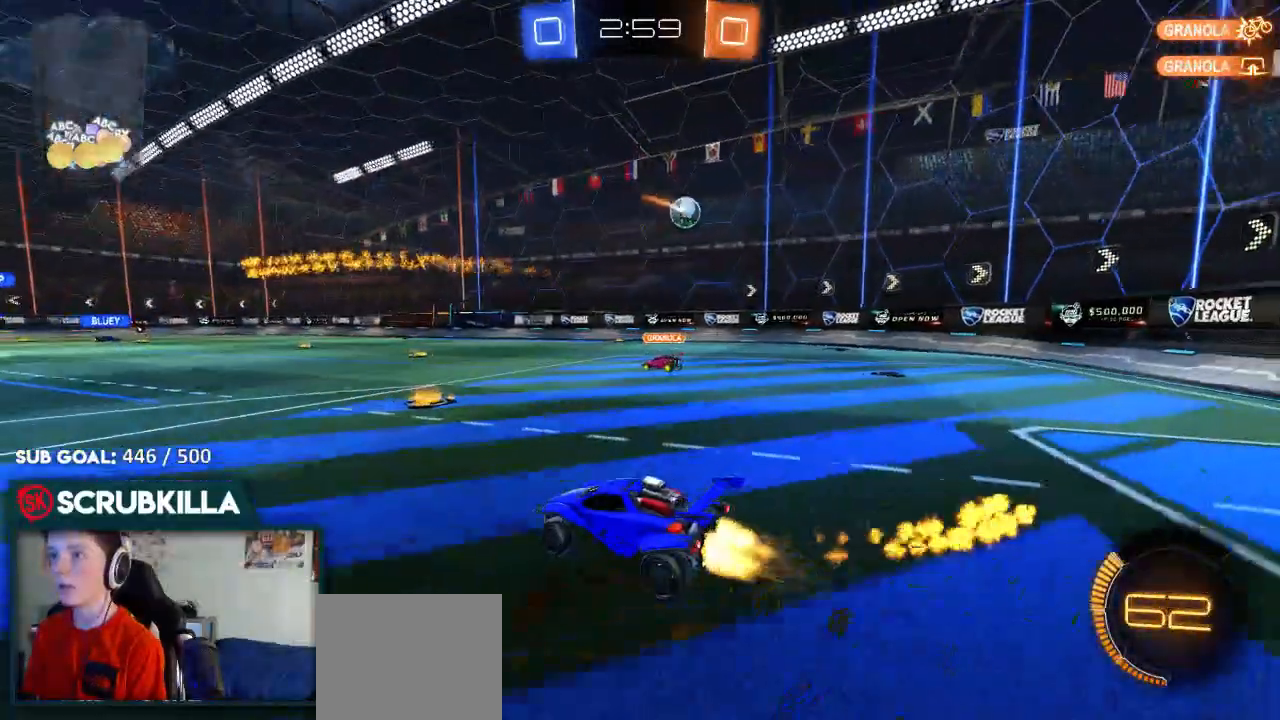
{"buttons": ["B", "R2"], "left_stick": "right", "right_stick": "center", "events": []}
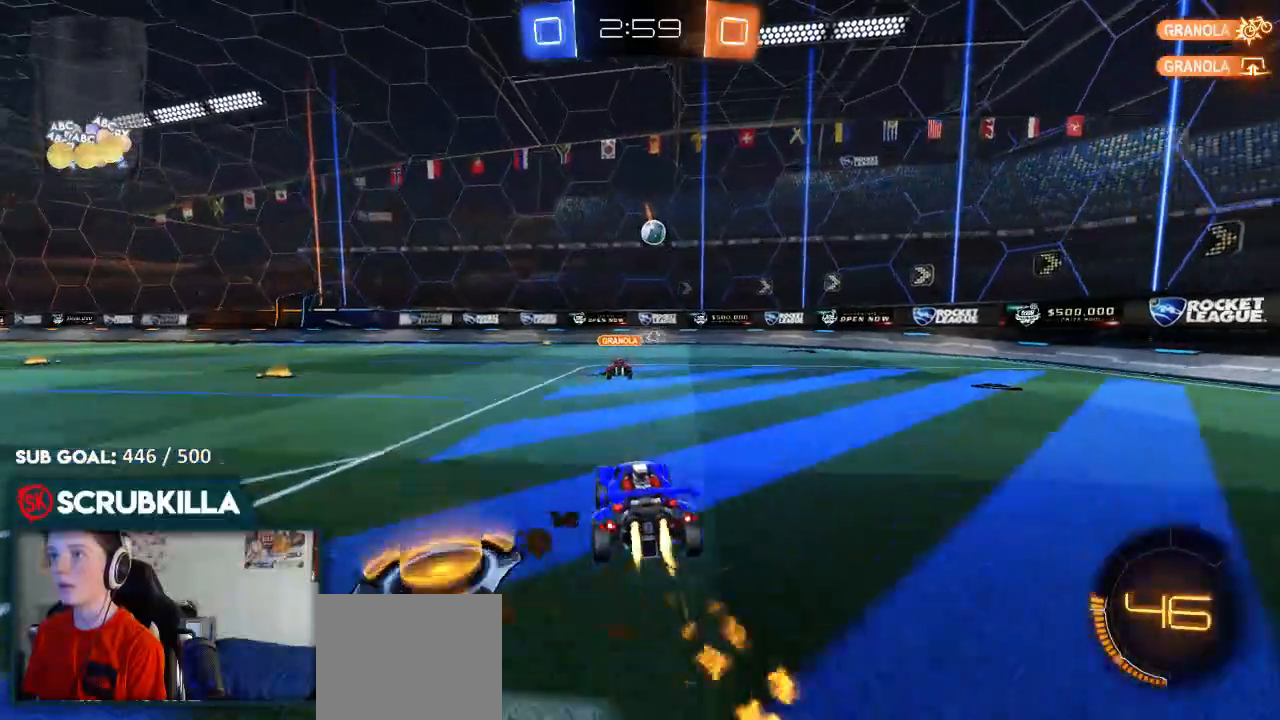
{"buttons": ["R2"], "left_stick": "right", "right_stick": "center", "events": [[117, "left_stick", "center"], [250, "B", "up"], [250, "left_stick", "right"]]}
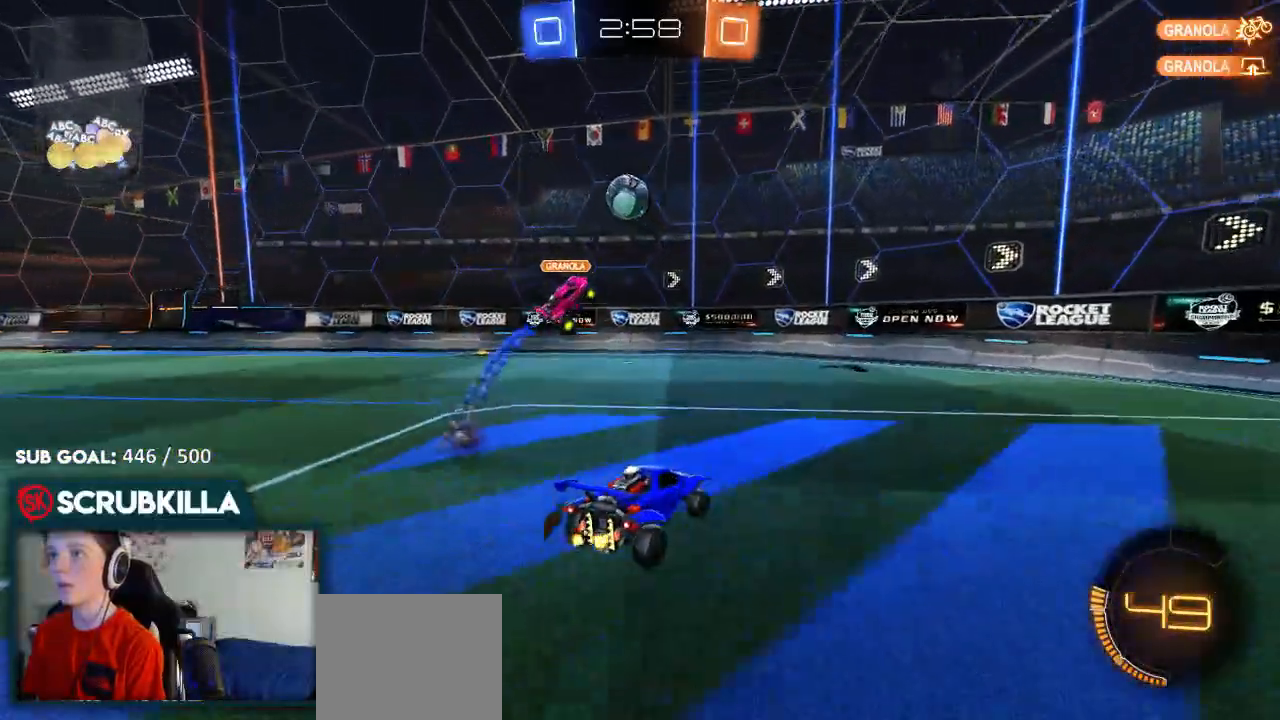
{"buttons": ["R2"], "left_stick": "right", "right_stick": "center", "events": []}
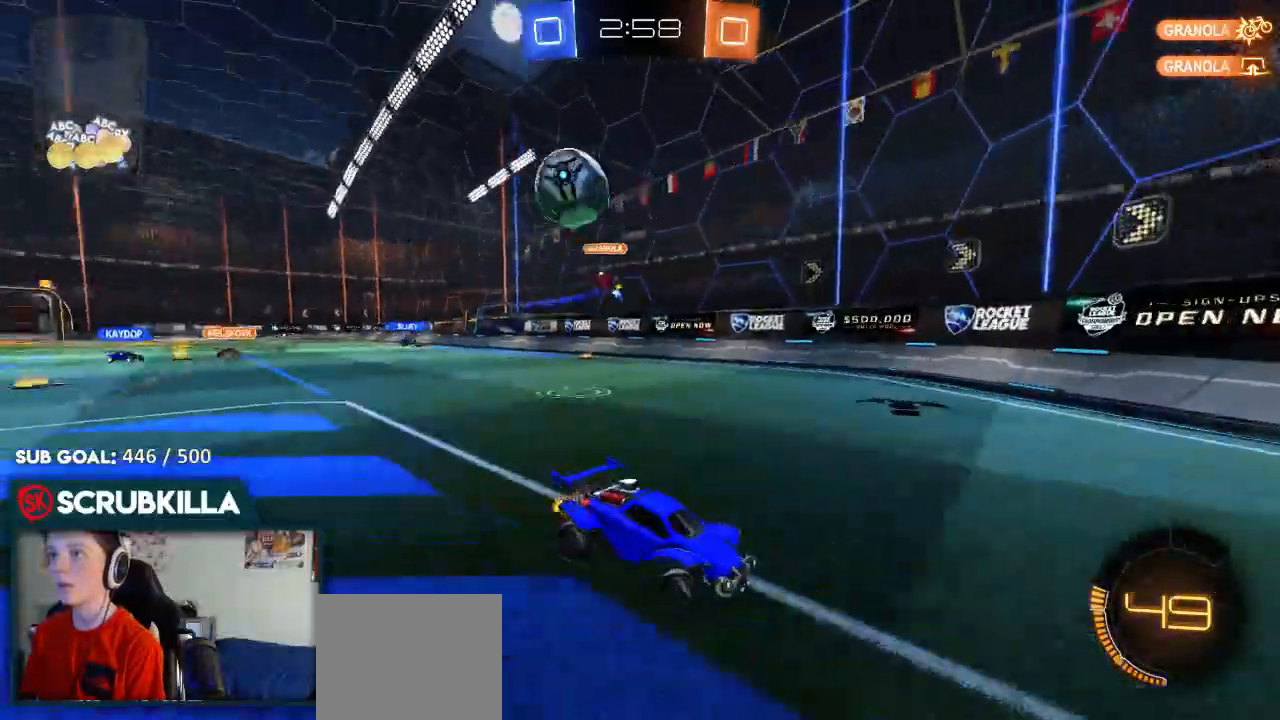
{"buttons": ["R2"], "left_stick": "center", "right_stick": "center", "events": [[367, "left_stick", "center"]]}
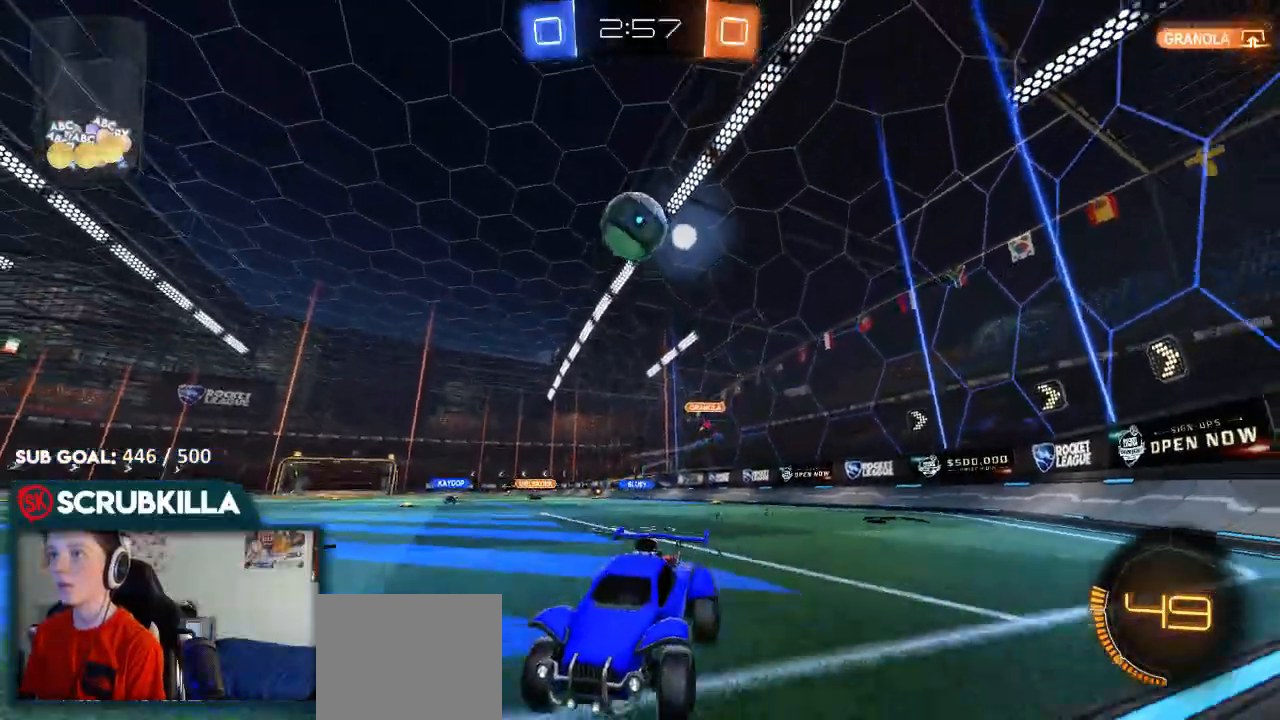
{"buttons": ["B", "R2"], "left_stick": "center", "right_stick": "center", "events": [[17, "left_stick", "down-left"], [267, "B", "down"], [267, "left_stick", "center"], [400, "B", "up"], [450, "B", "down"]]}
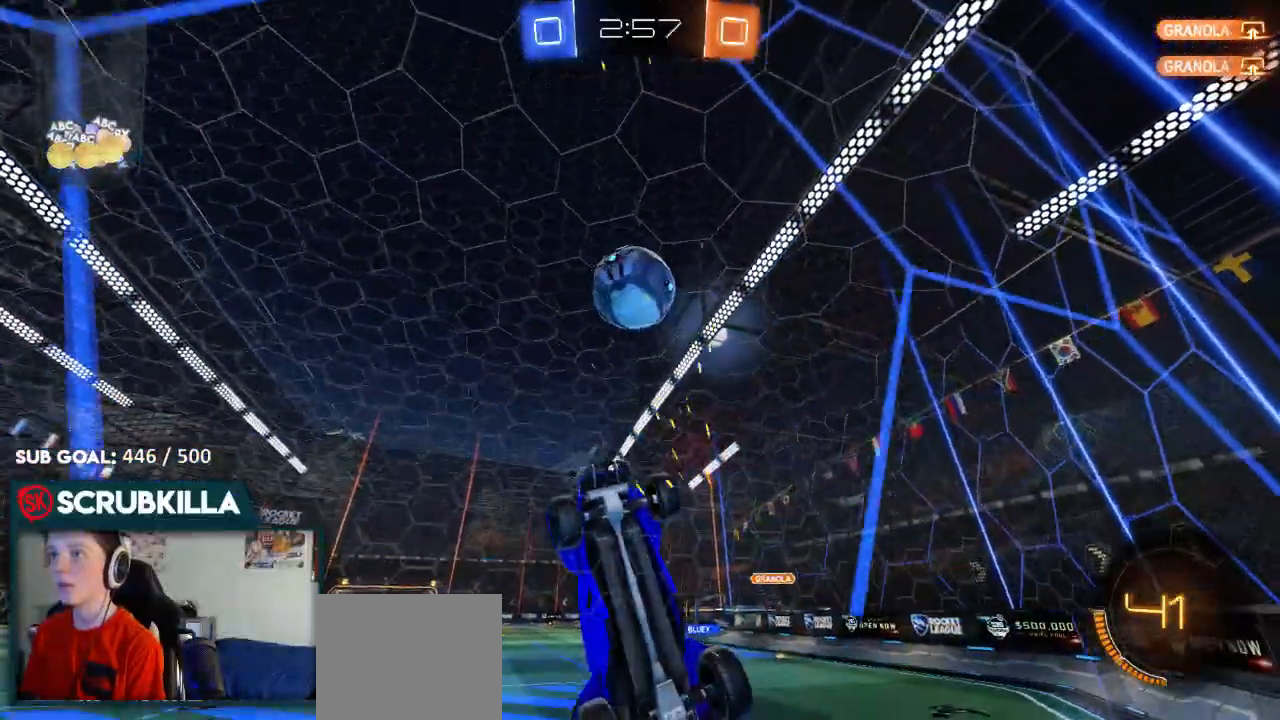
{"buttons": ["A", "X", "R2"], "left_stick": "up-right", "right_stick": "center", "events": [[250, "left_stick", "right"], [317, "A", "down"], [383, "A", "up"], [433, "left_stick", "up-right"], [450, "A", "down"], [450, "B", "up"], [450, "X", "down"]]}
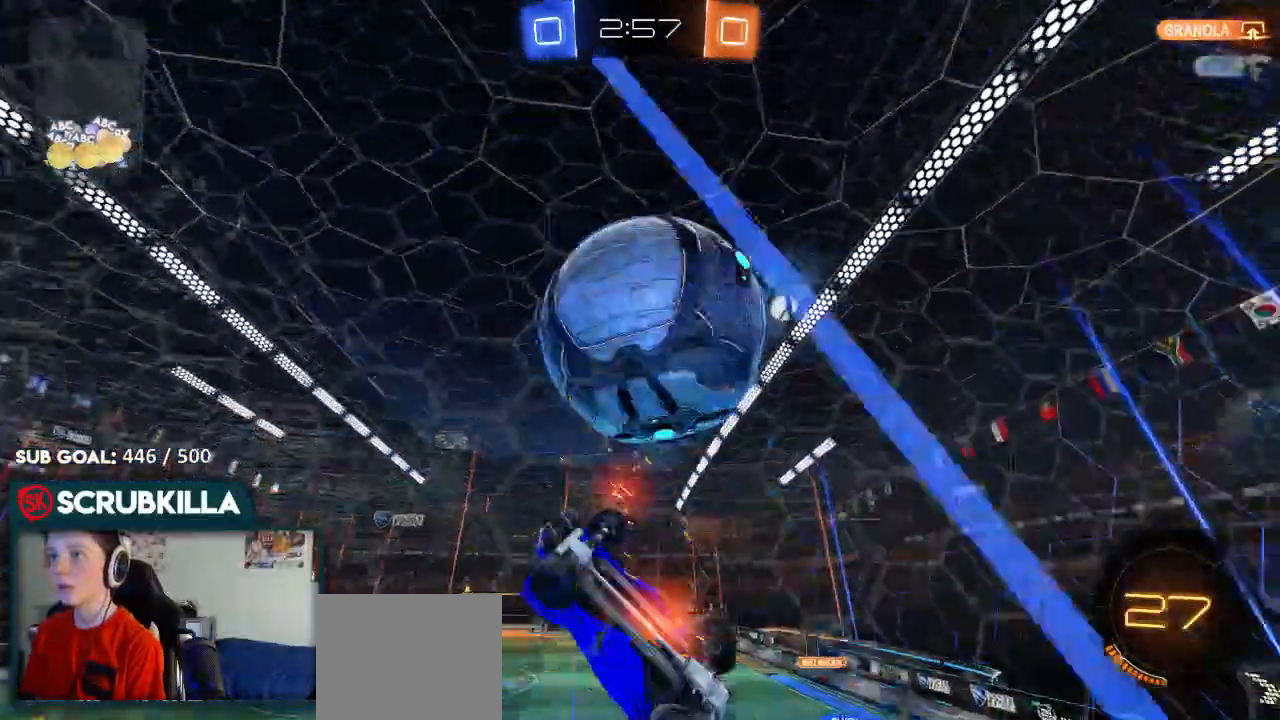
{"buttons": [], "left_stick": "center", "right_stick": "center", "events": [[17, "A", "up"], [150, "X", "up"], [217, "R2", "up"], [433, "left_stick", "center"]]}